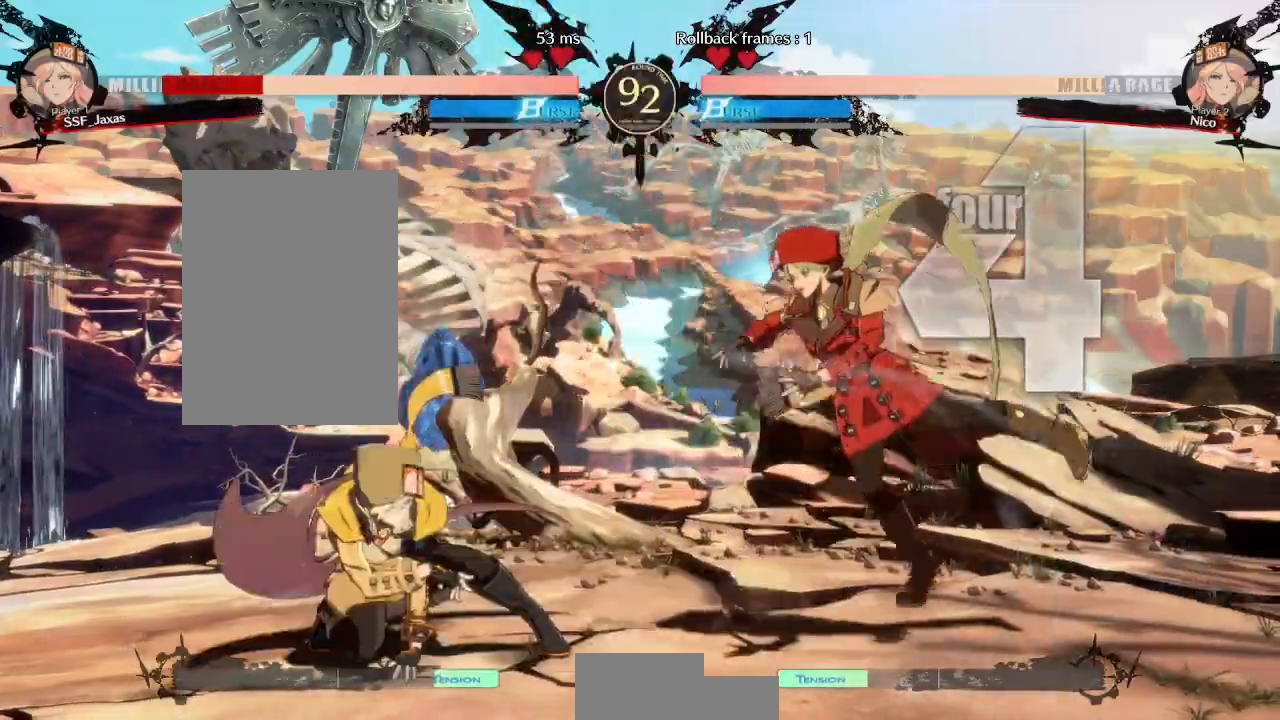
Gameplay with a controller (arcade stick); each line is a JSON object with the inputs held at the frame after it (dt_ms = milliseconds from this image to that frame). "events" lists button and stick changes between this image and that frame as [ms after this image, input, new state], when the widget could be followed in between. Not read: L3 R3 START.
{"dt_ms": 500, "buttons": ["DPAD_RIGHT"], "events": [[117, "DPAD_DOWN", "up"], [117, "SELECT", "down"], [150, "SQUARE", "down"], [150, "TRIANGLE", "down"], [317, "SELECT", "up"], [317, "TRIANGLE", "up"], [333, "SQUARE", "up"]]}
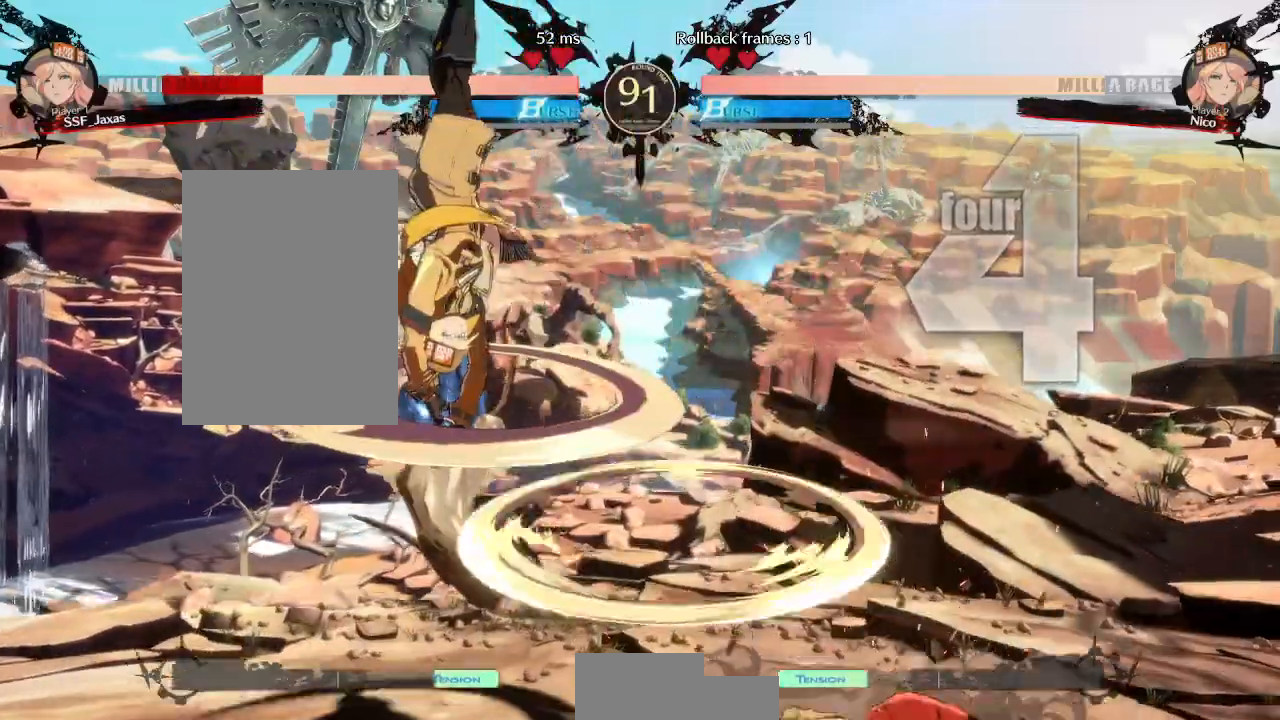
{"dt_ms": 500, "buttons": ["DPAD_RIGHT"]}
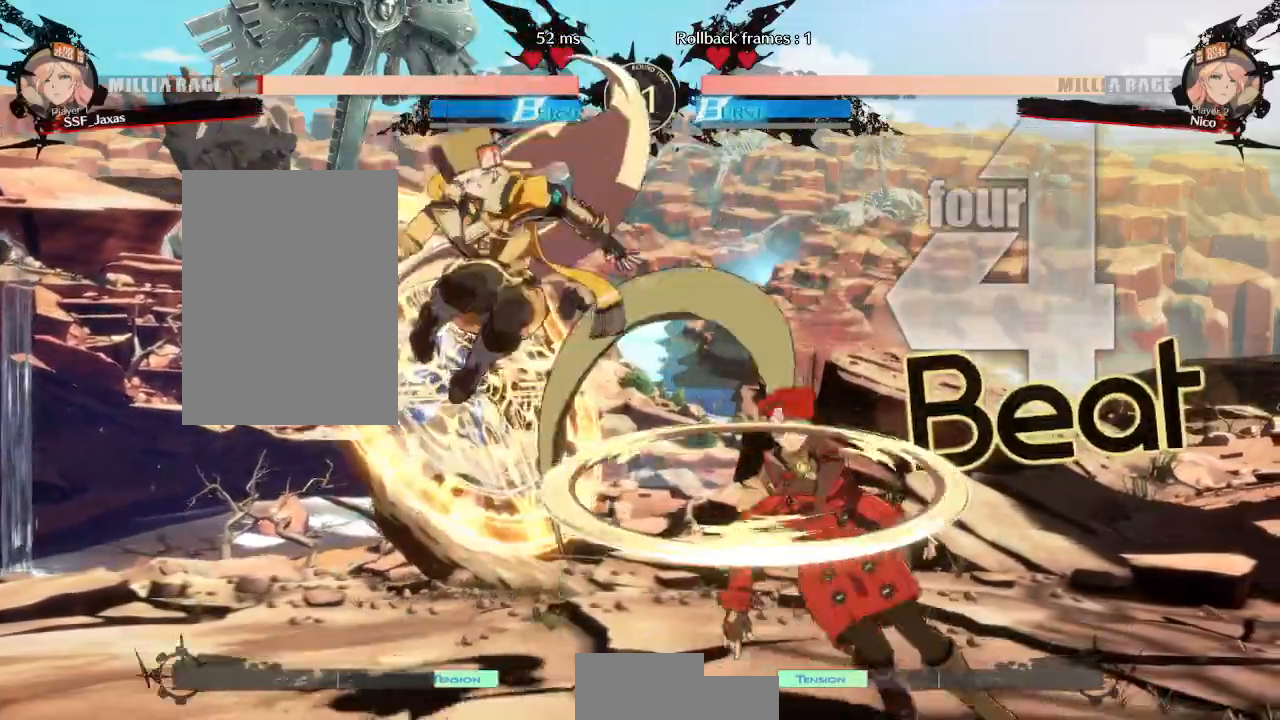
{"dt_ms": 500, "buttons": ["DPAD_LEFT"]}
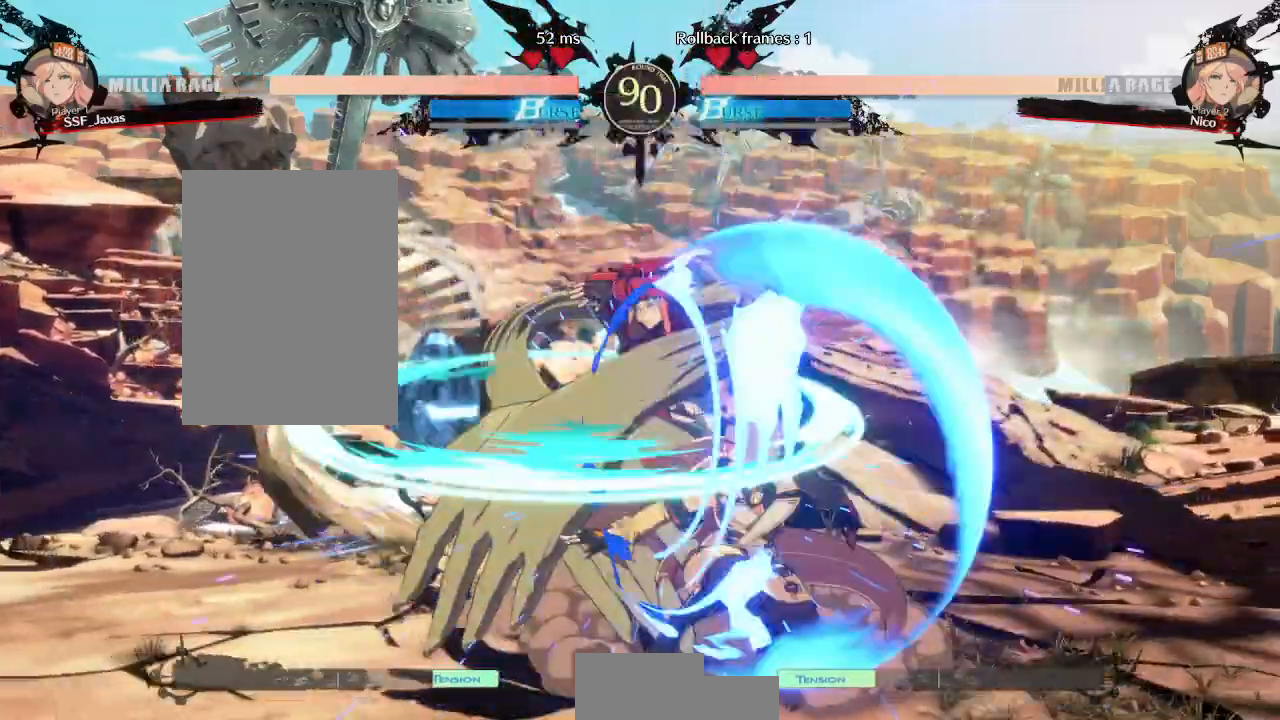
{"dt_ms": 1000, "buttons": []}
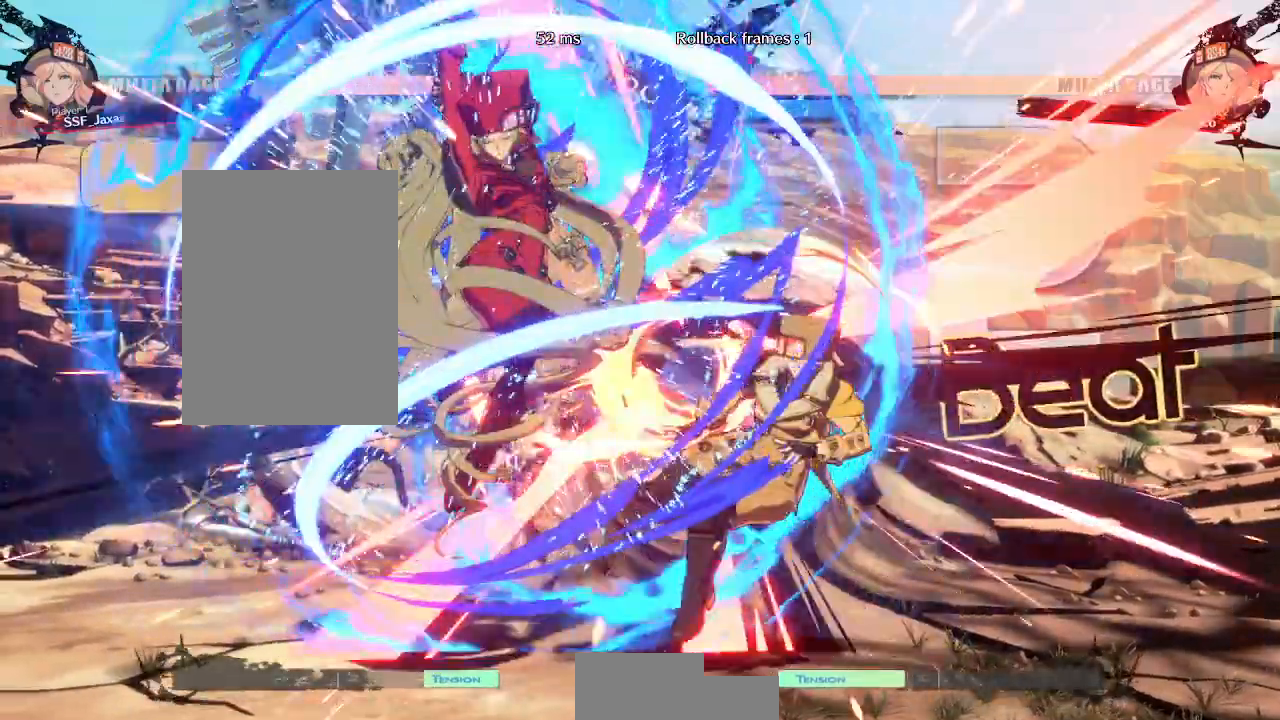
{"dt_ms": 1000, "buttons": ["TRIANGLE", "DPAD_UP", "DPAD_LEFT"]}
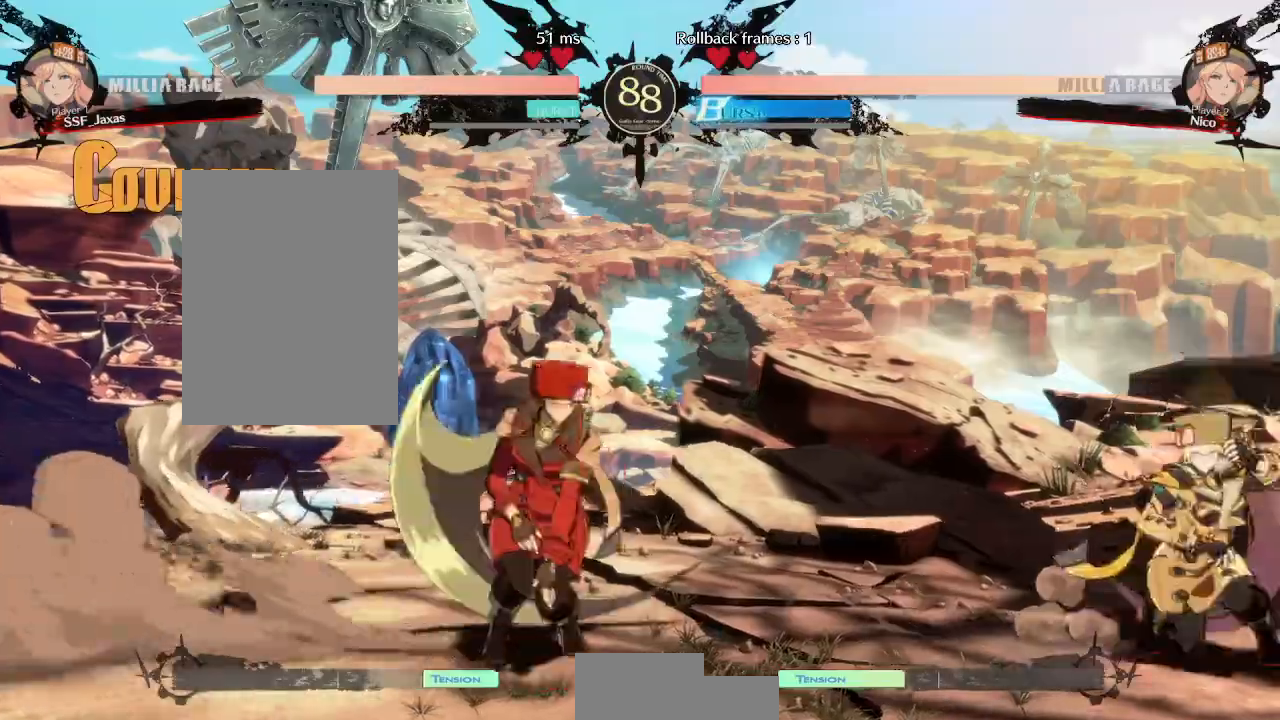
{"dt_ms": 500, "buttons": ["DPAD_UP", "DPAD_LEFT"], "events": [[67, "DPAD_UP", "up"], [167, "TRIANGLE", "up"], [433, "DPAD_UP", "down"]]}
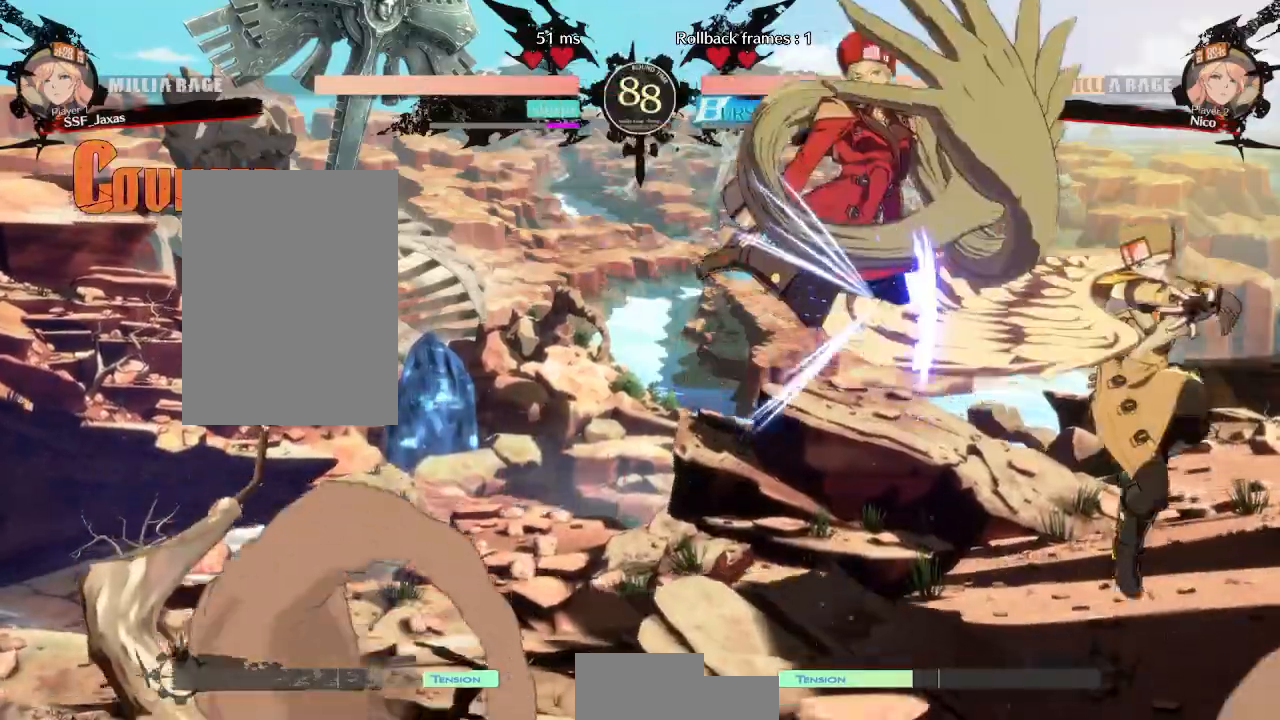
{"dt_ms": 500, "buttons": ["DPAD_LEFT"], "events": [[150, "DPAD_UP", "up"]]}
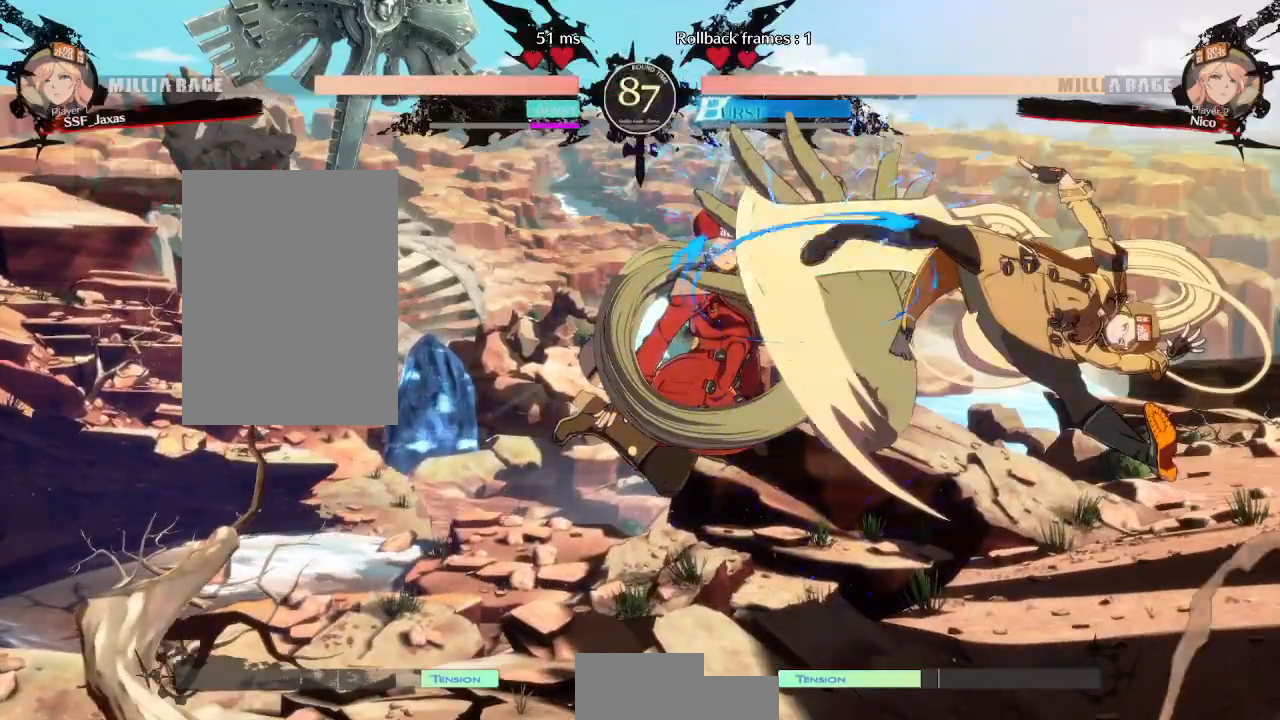
{"dt_ms": 500, "buttons": ["DPAD_LEFT"], "events": []}
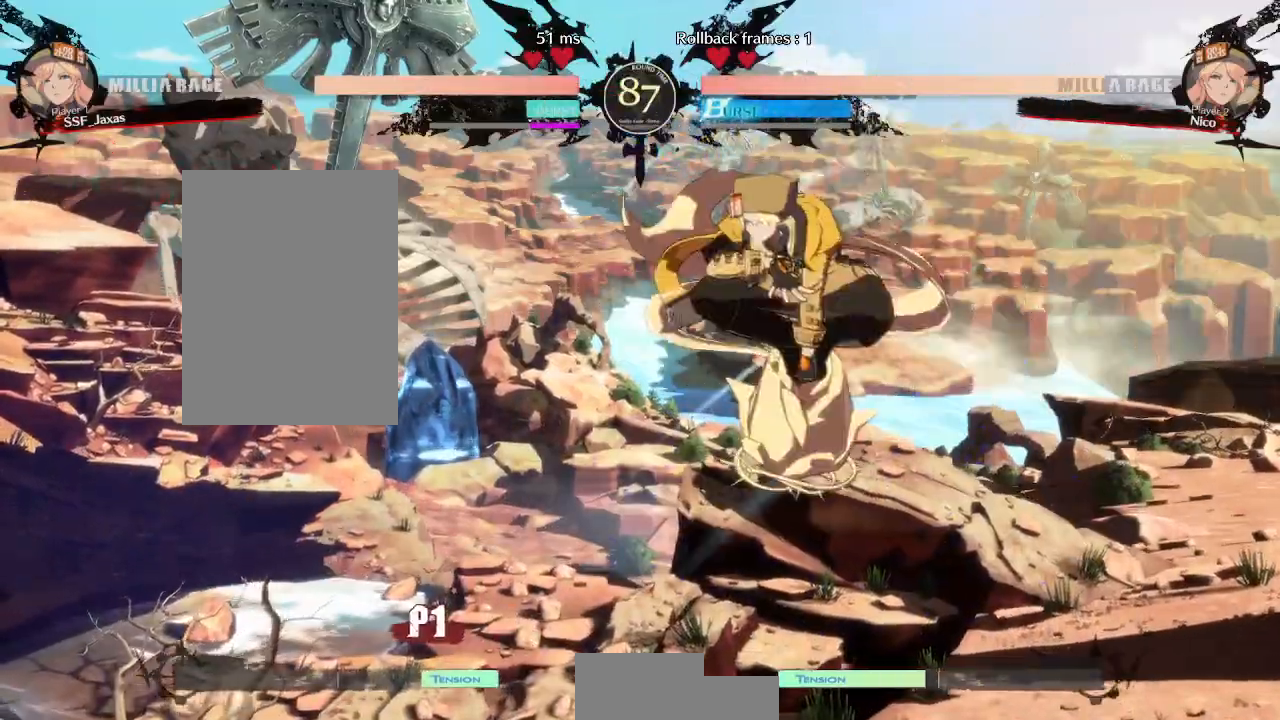
{"dt_ms": 500, "buttons": ["TRIANGLE"], "events": [[417, "DPAD_LEFT", "up"], [433, "TRIANGLE", "down"]]}
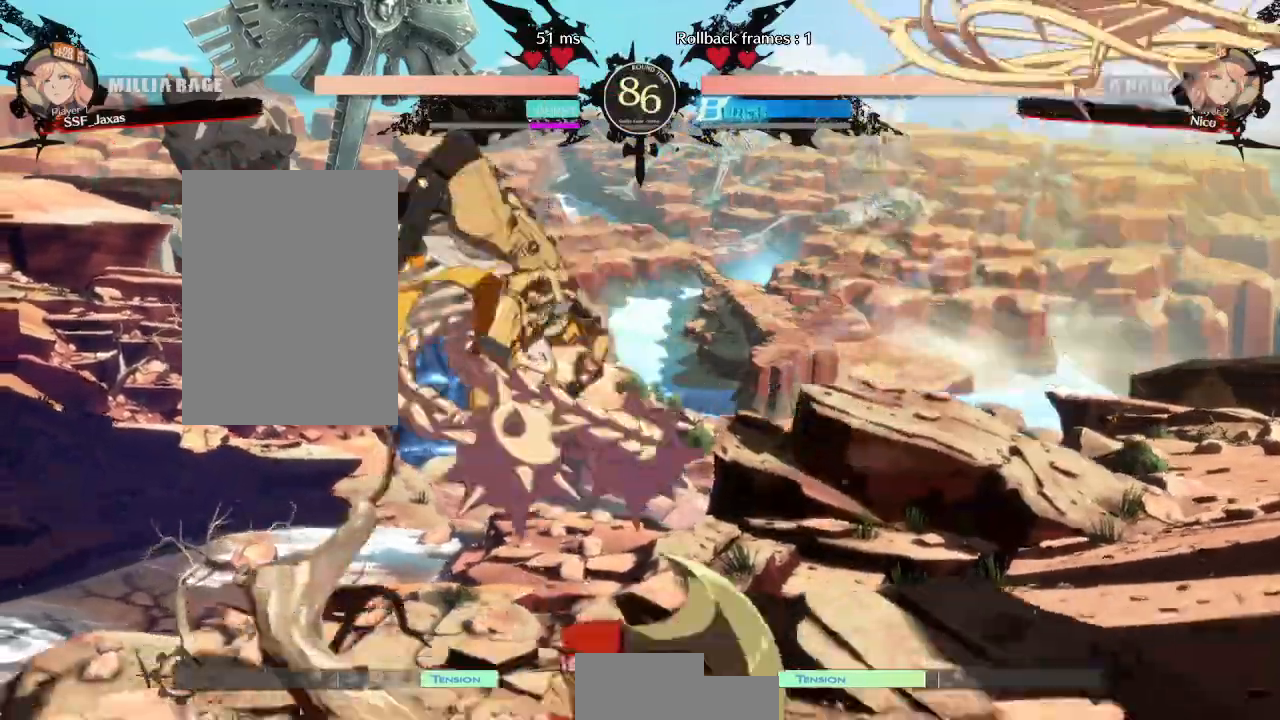
{"dt_ms": 500, "buttons": ["DPAD_LEFT"]}
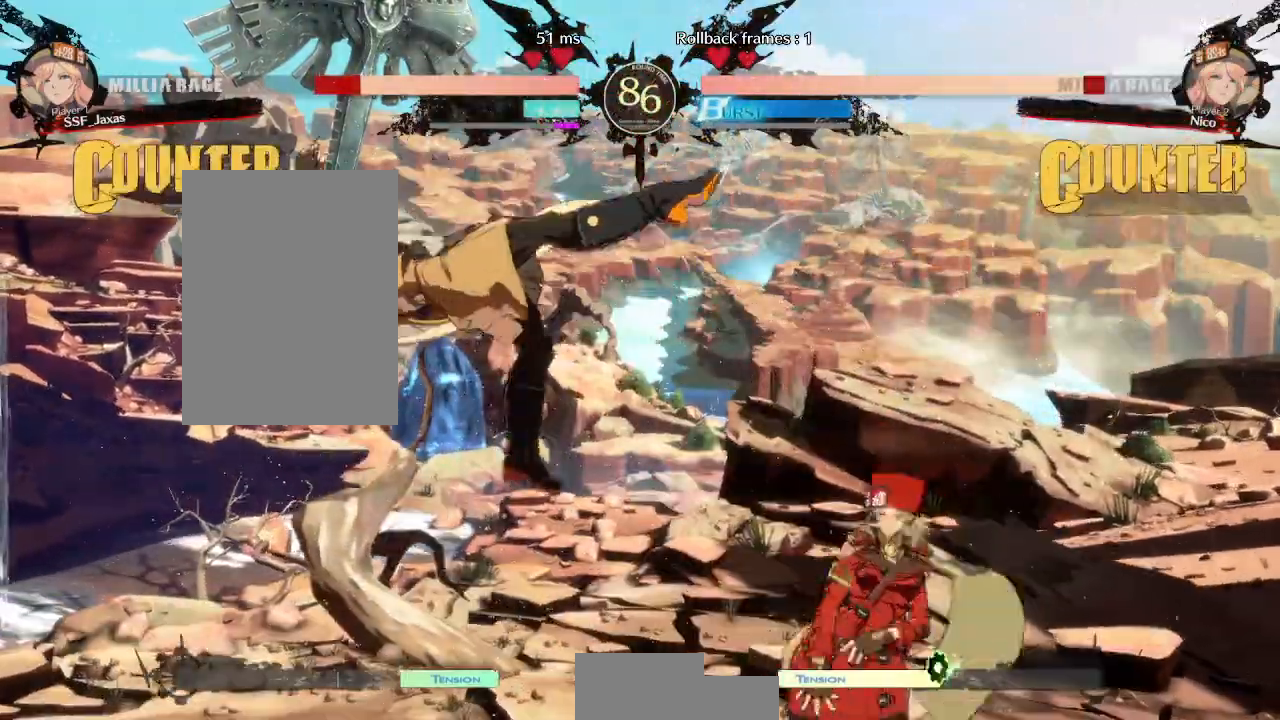
{"dt_ms": 500, "buttons": ["DPAD_LEFT"]}